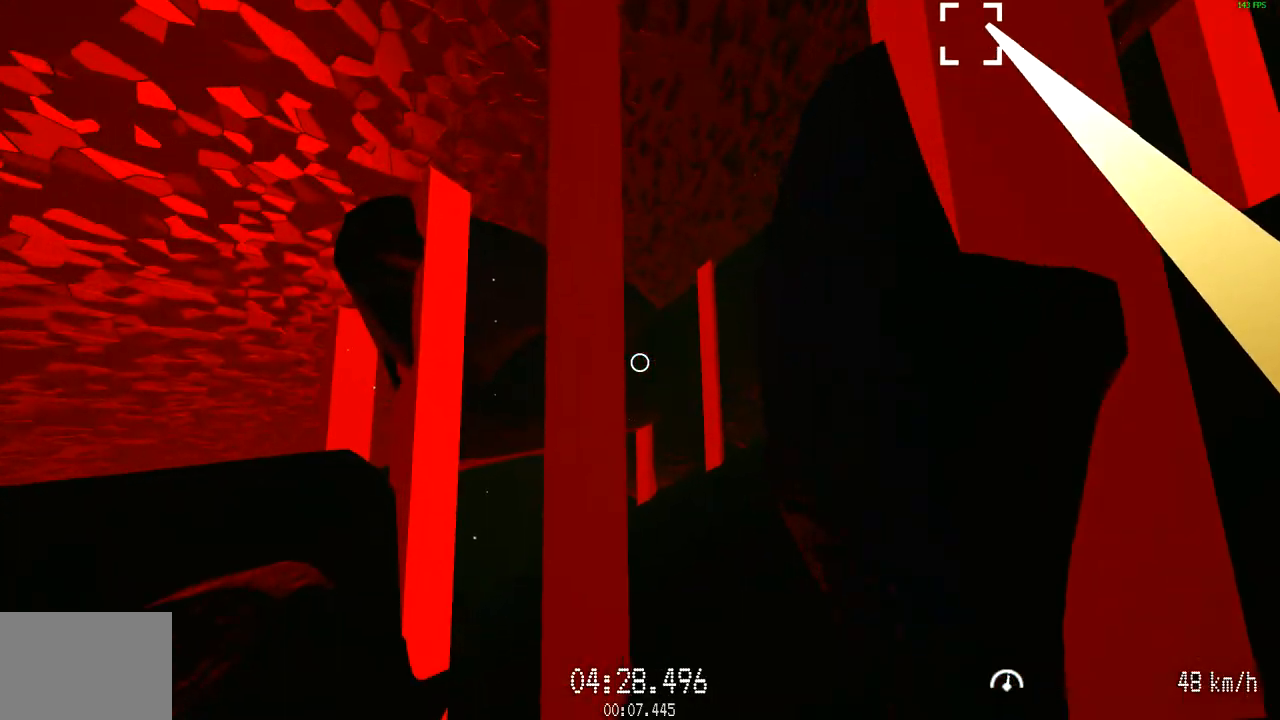
Gameplay with keyboard and mouse; each line is a JSON object with the keys and mouse buttons held at the frame after it. "events" lists presses ("down") and releases ("up") of "a", "d", "s", "space", "w", "mouse_left" and "mouse_right" between this image and that frame as [ms after this image, input, new state], when the widget could be followed in between. "mouse_left", "mouse_right" = the "left", "right" buttons of the "mouse" list. No other keys are recorded. Mouse movement is not recorded.
{"keys": ["a", "d"], "mouse": [], "events": [[183, "mouse_left", "up"], [183, "w", "down"], [233, "d", "up"], [317, "a", "down"], [317, "w", "up"], [417, "d", "down"]]}
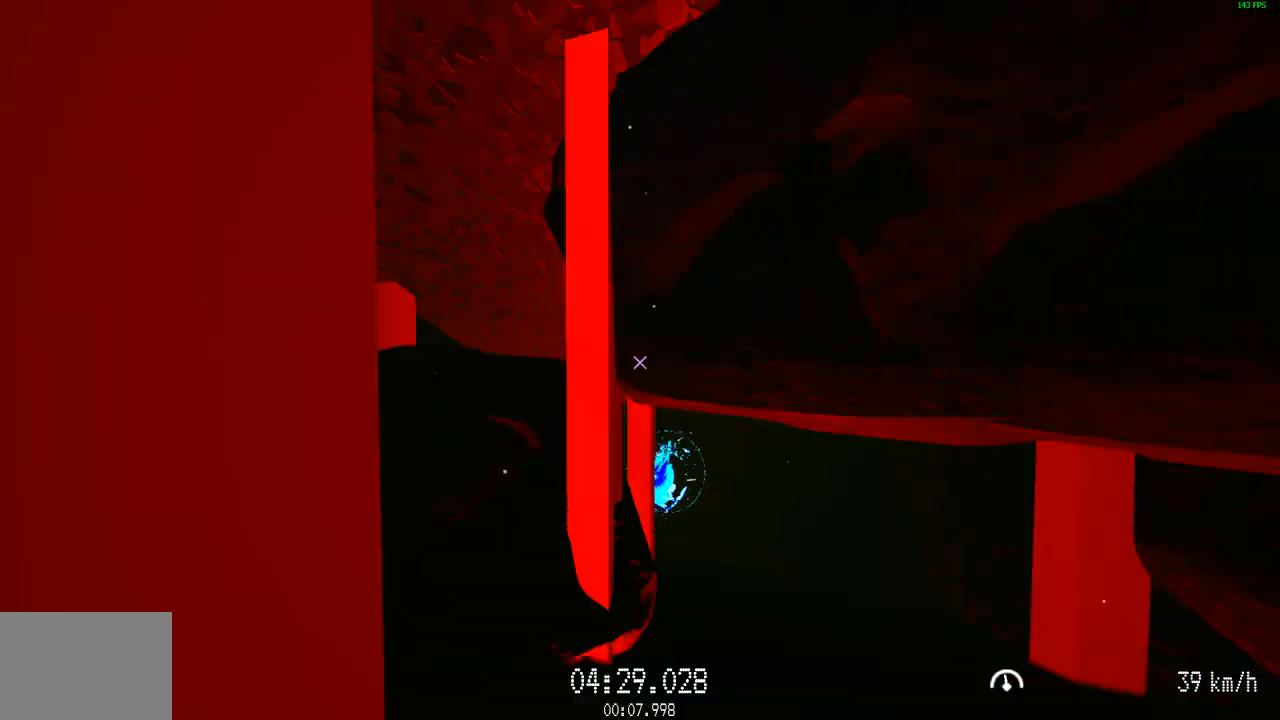
{"keys": ["d", "w"], "mouse": [], "events": [[17, "a", "up"], [17, "w", "down"]]}
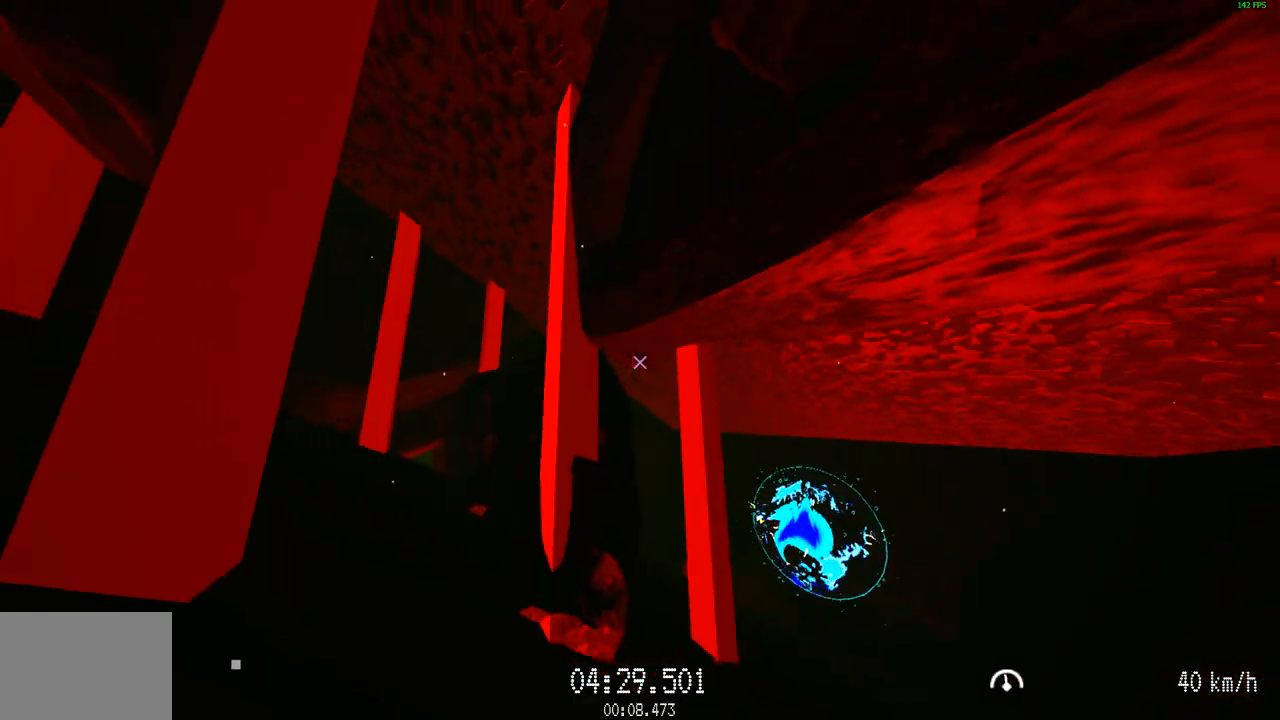
{"keys": ["d", "w"], "mouse": ["left"], "events": [[167, "mouse_left", "down"], [167, "w", "up"], [217, "w", "down"], [267, "w", "up"], [350, "w", "down"]]}
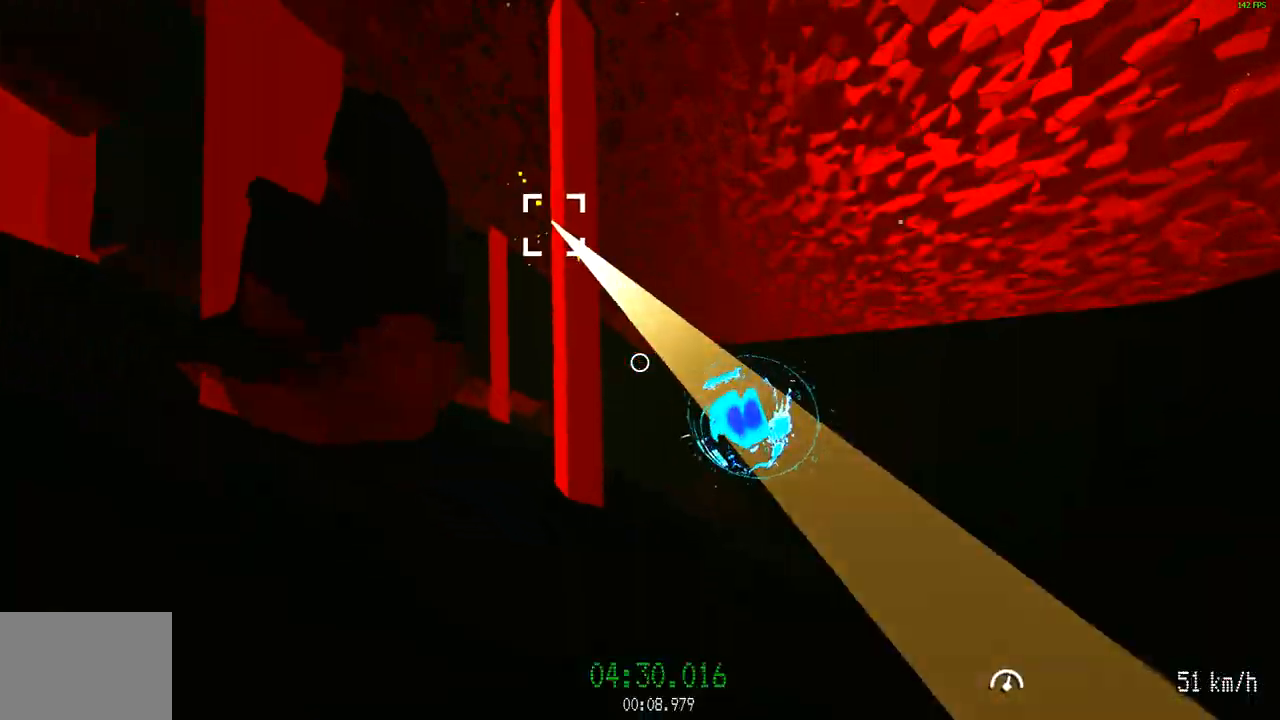
{"keys": ["w"], "mouse": [], "events": [[50, "d", "up"], [234, "d", "down"], [367, "mouse_left", "up"], [417, "d", "up"]]}
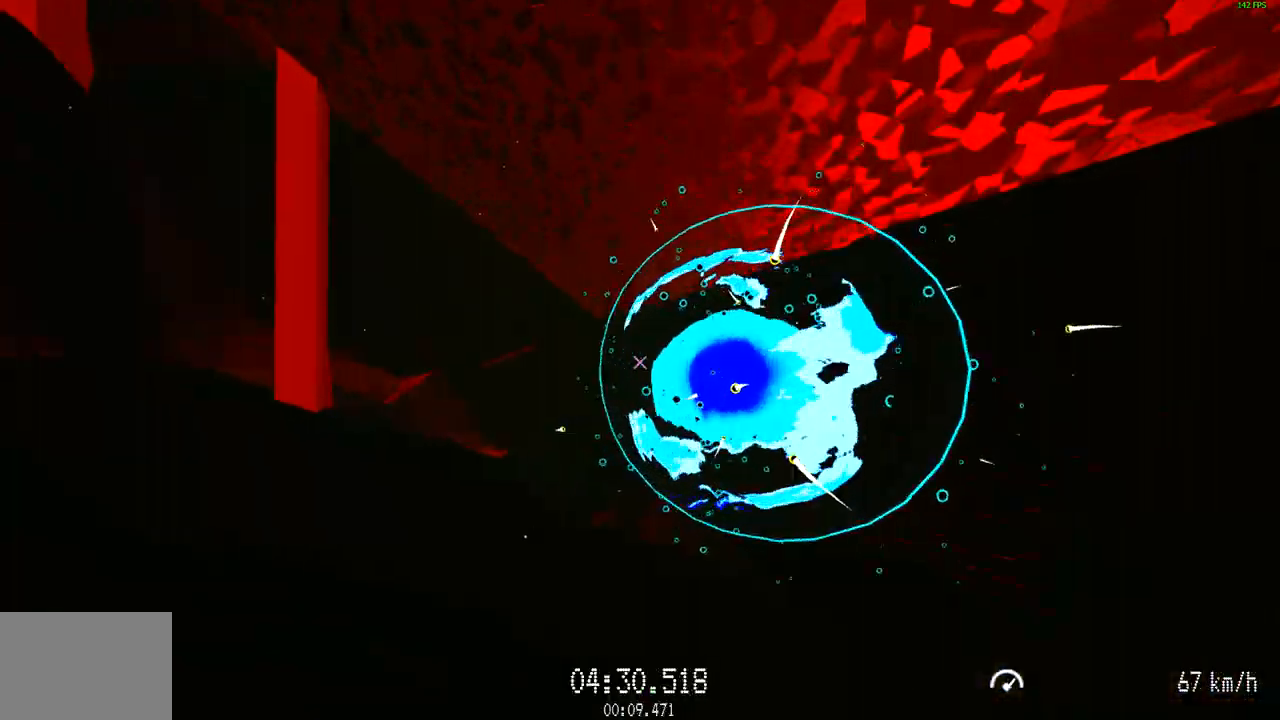
{"keys": ["w"], "mouse": [], "events": [[200, "w", "up"], [383, "w", "down"]]}
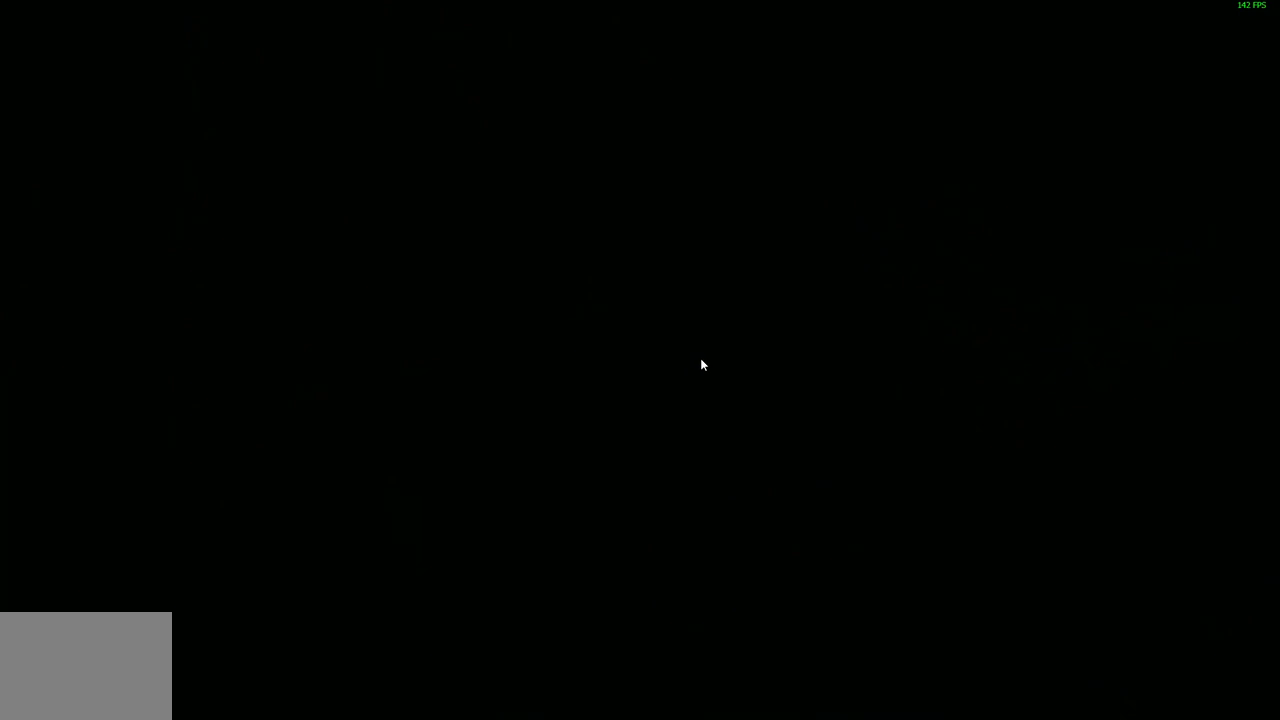
{"keys": ["w"], "mouse": ["left"], "events": [[167, "mouse_left", "down"]]}
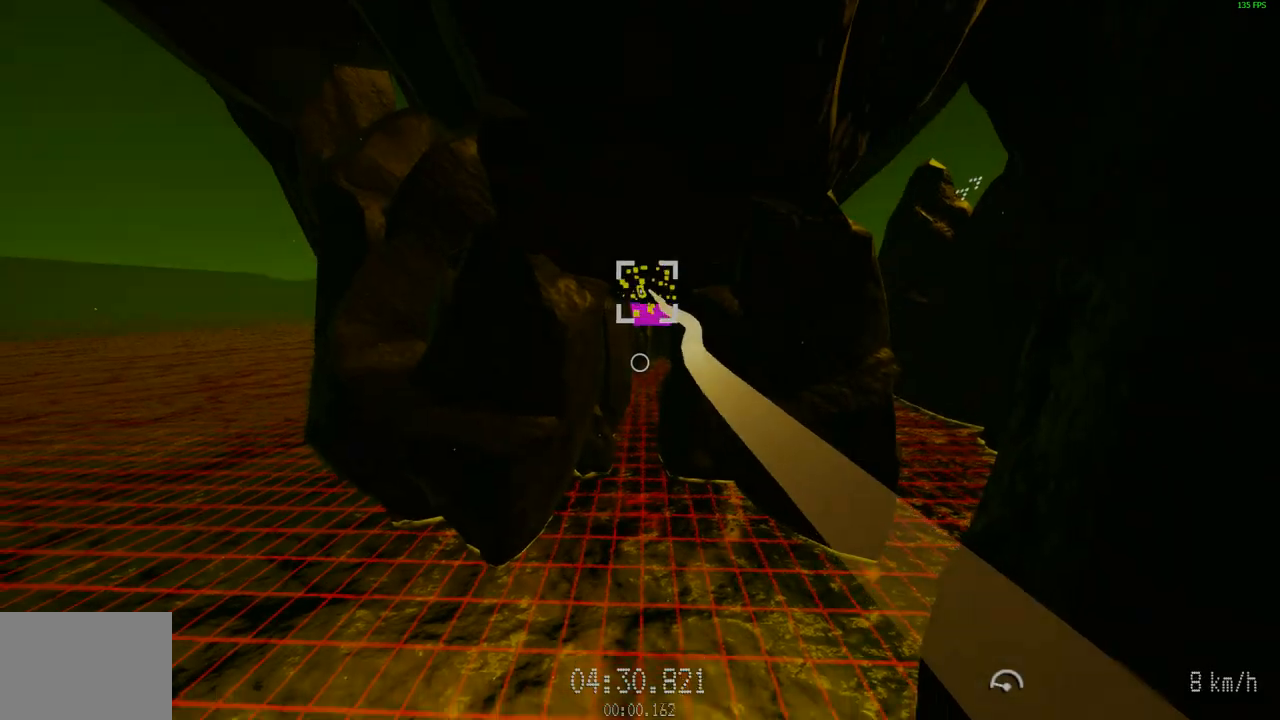
{"keys": ["w"], "mouse": ["left"], "events": []}
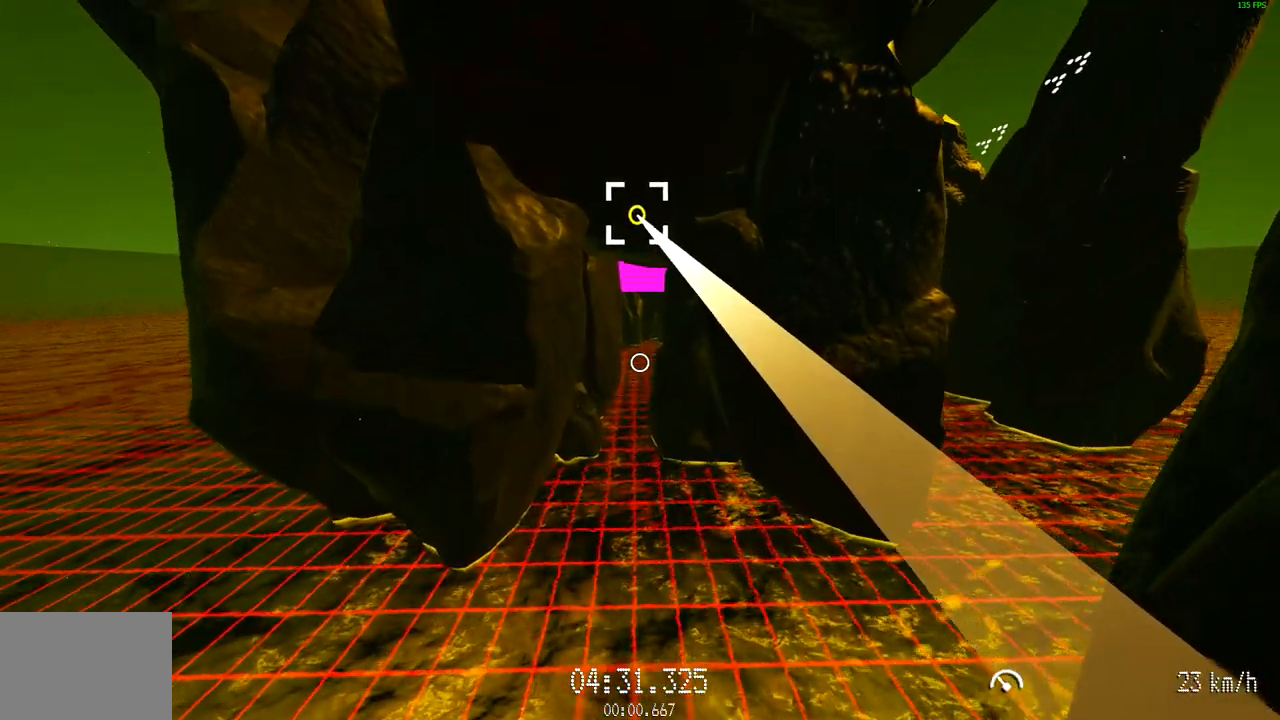
{"keys": ["w"], "mouse": ["left"], "events": []}
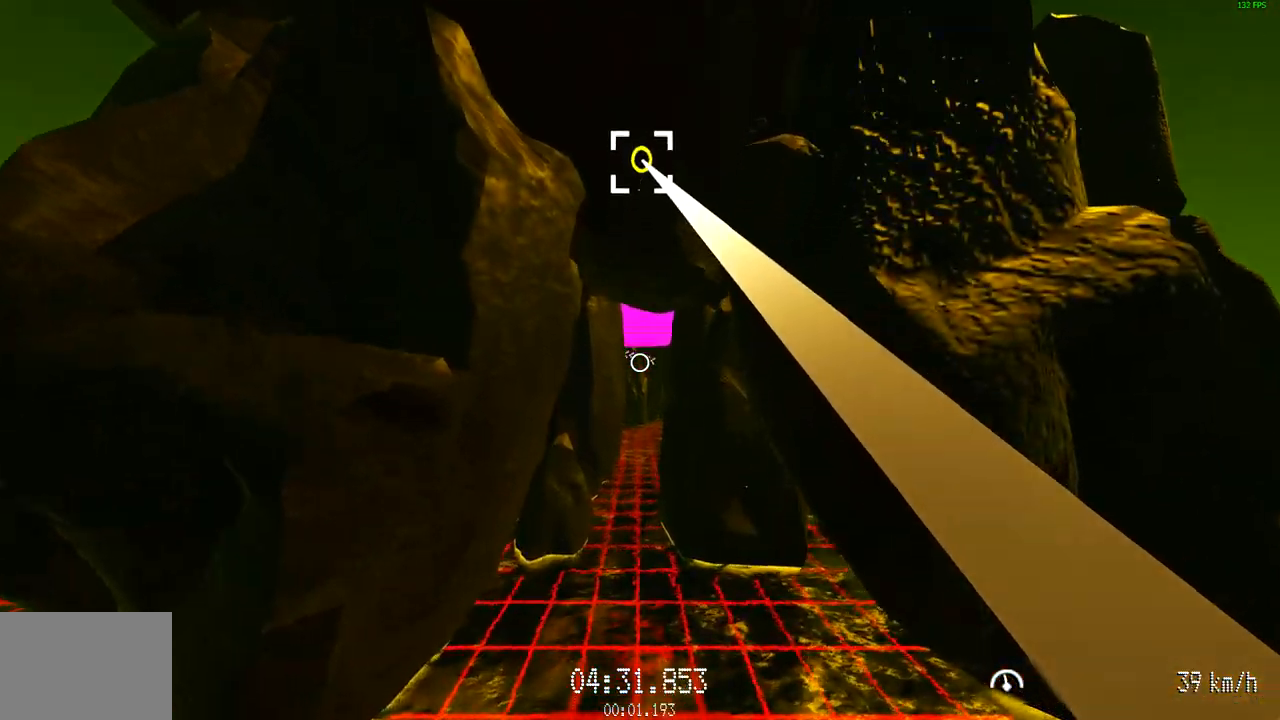
{"keys": ["w"], "mouse": ["left"], "events": []}
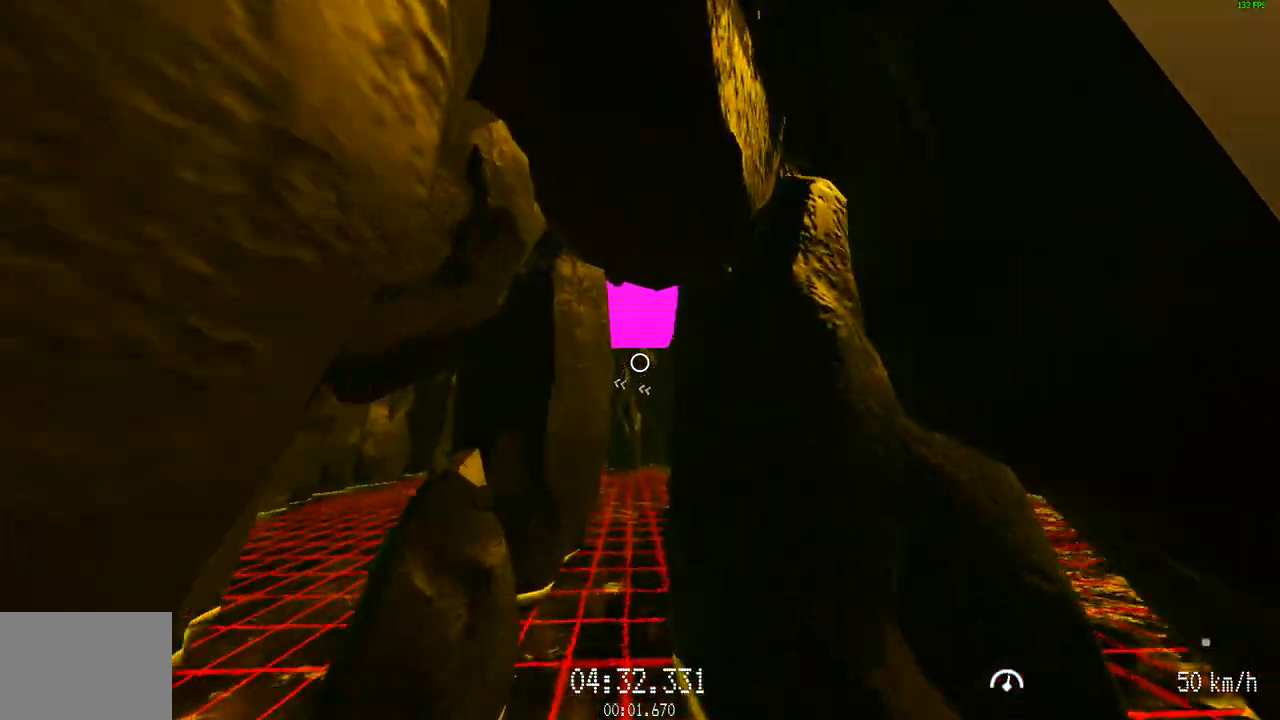
{"keys": ["a", "w"], "mouse": ["left"], "events": [[50, "mouse_left", "up"], [417, "mouse_left", "down"], [467, "a", "down"]]}
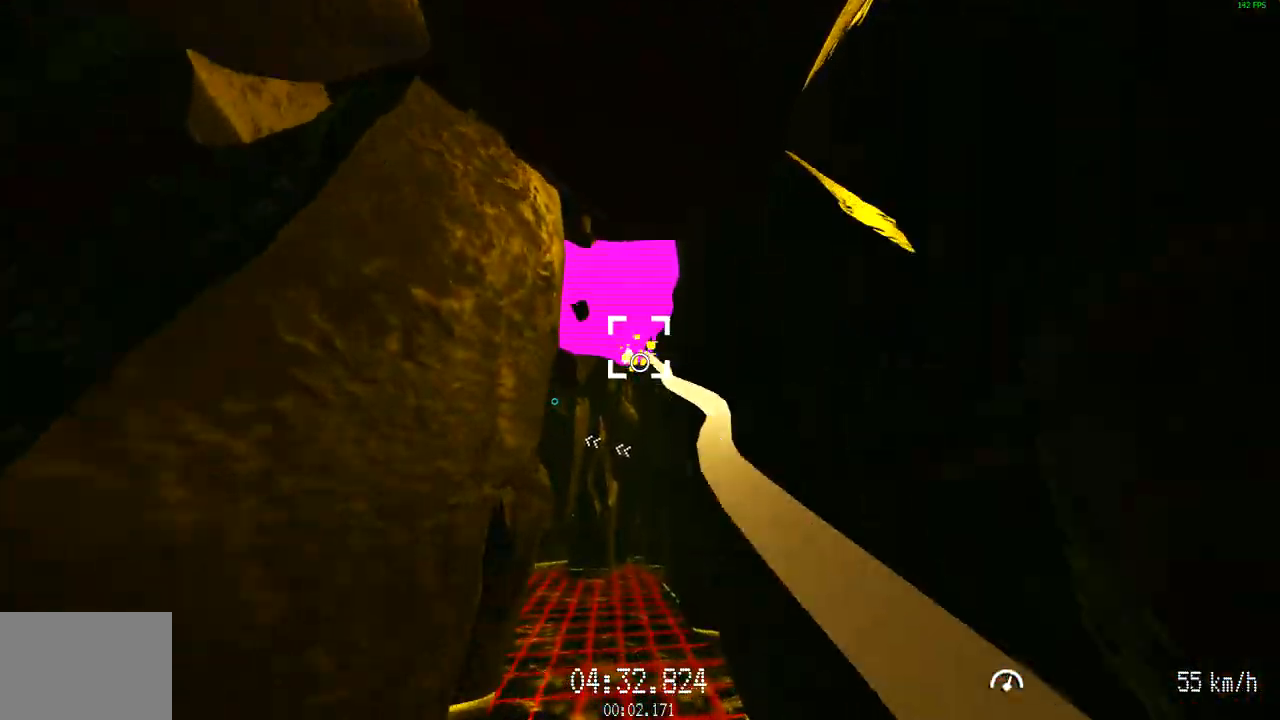
{"keys": ["a", "w"], "mouse": ["left"], "events": [[83, "w", "up"], [317, "w", "down"], [367, "w", "up"], [501, "w", "down"]]}
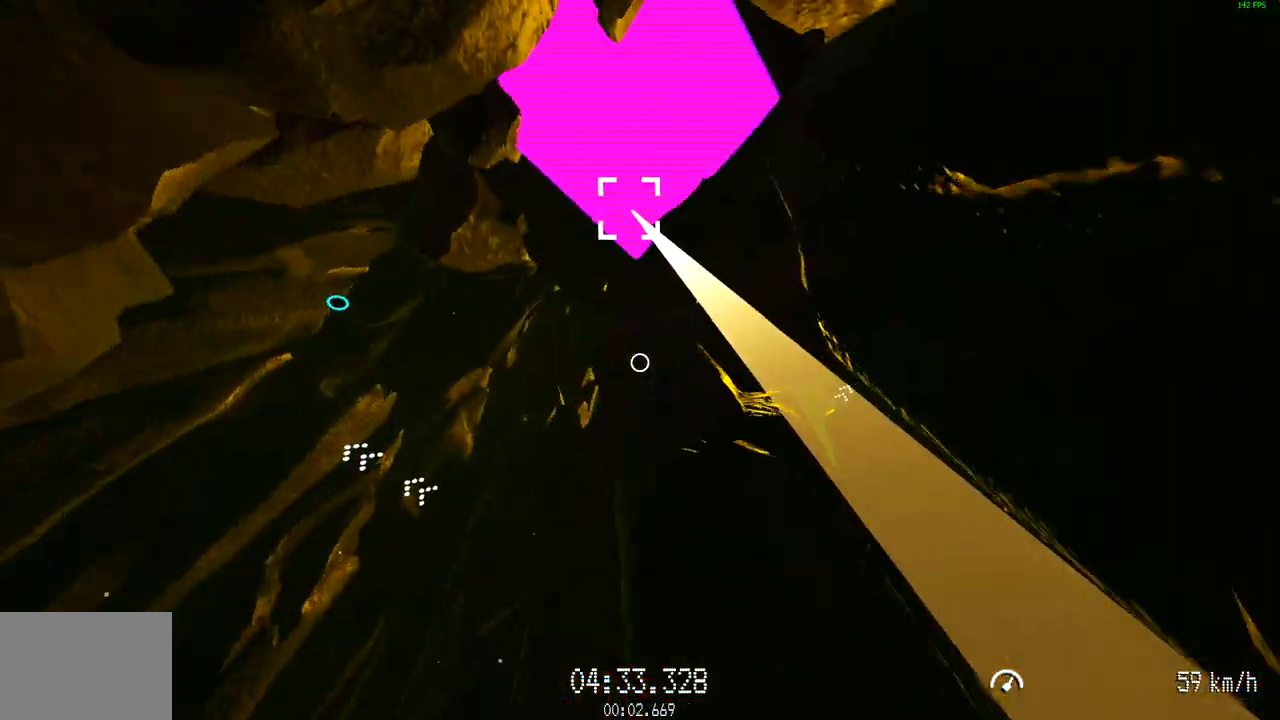
{"keys": [], "mouse": ["left"], "events": [[183, "w", "up"], [283, "w", "down"], [383, "w", "up"], [467, "a", "up"]]}
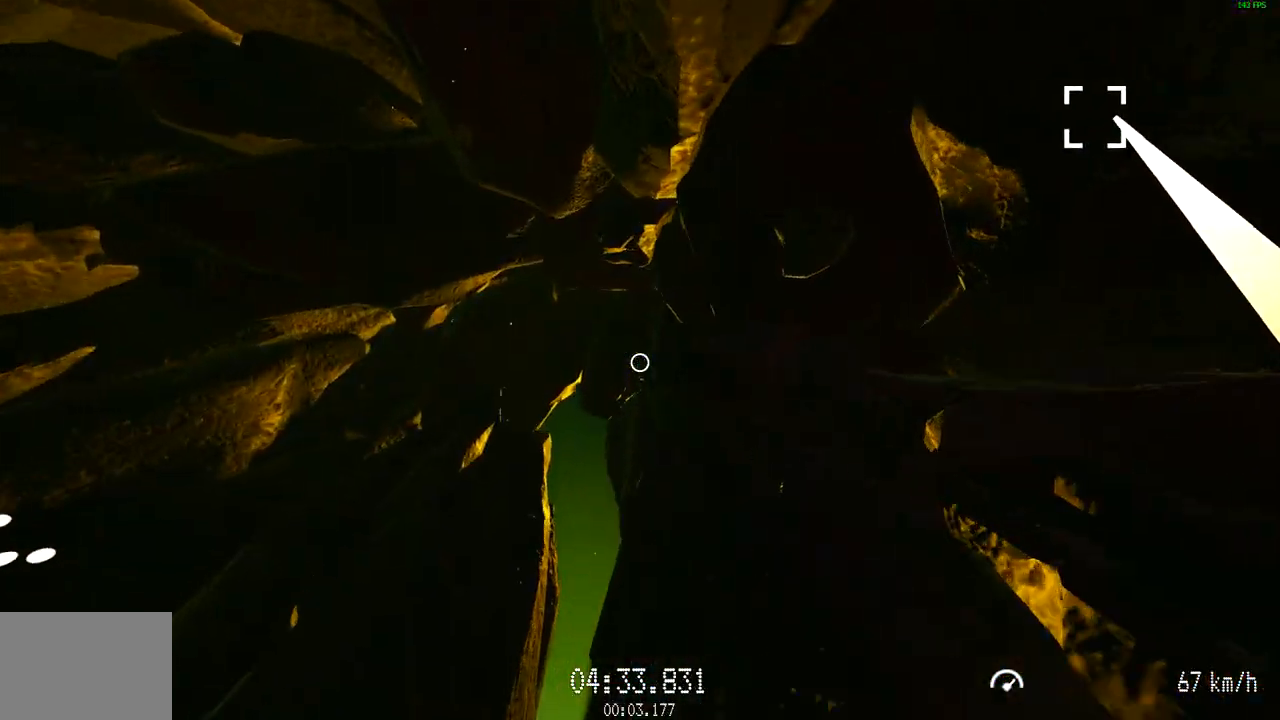
{"keys": ["a"], "mouse": [], "events": [[67, "a", "down"], [67, "mouse_left", "up"], [117, "a", "up"], [117, "d", "down"], [150, "d", "up"], [200, "s", "down"], [250, "a", "down"], [300, "s", "up"], [350, "d", "down"], [384, "a", "up"], [384, "s", "down"], [434, "a", "down"], [434, "d", "up"], [484, "s", "up"]]}
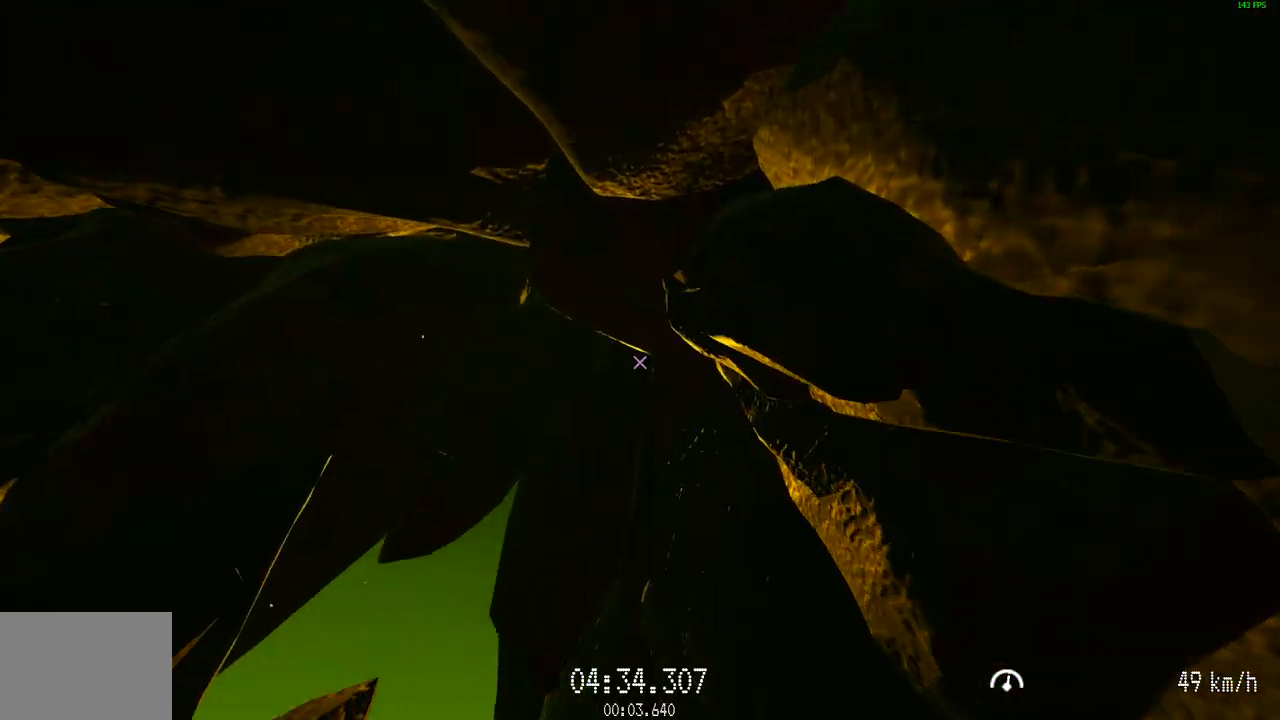
{"keys": ["a"], "mouse": [], "events": [[266, "w", "down"], [367, "w", "up"]]}
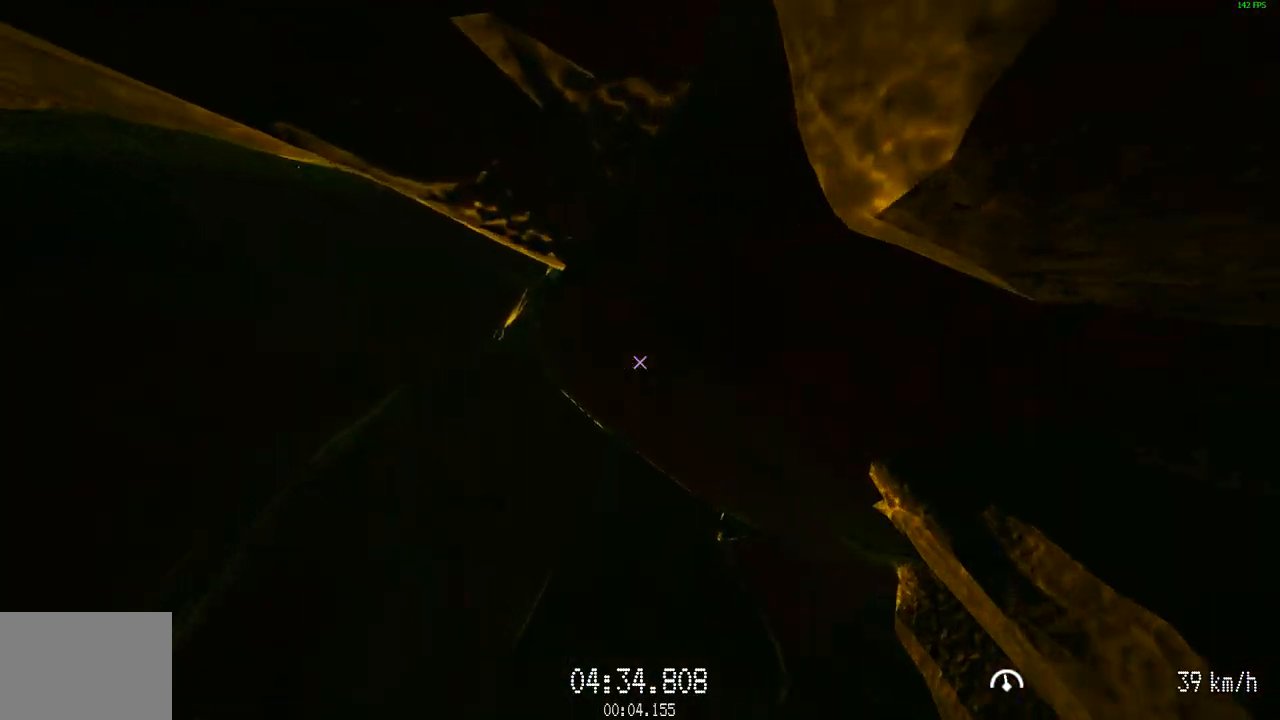
{"keys": ["d"], "mouse": [], "events": [[50, "w", "down"], [133, "w", "up"], [234, "d", "down"], [284, "a", "up"], [334, "a", "down"], [334, "d", "up"], [417, "a", "up"], [417, "d", "down"]]}
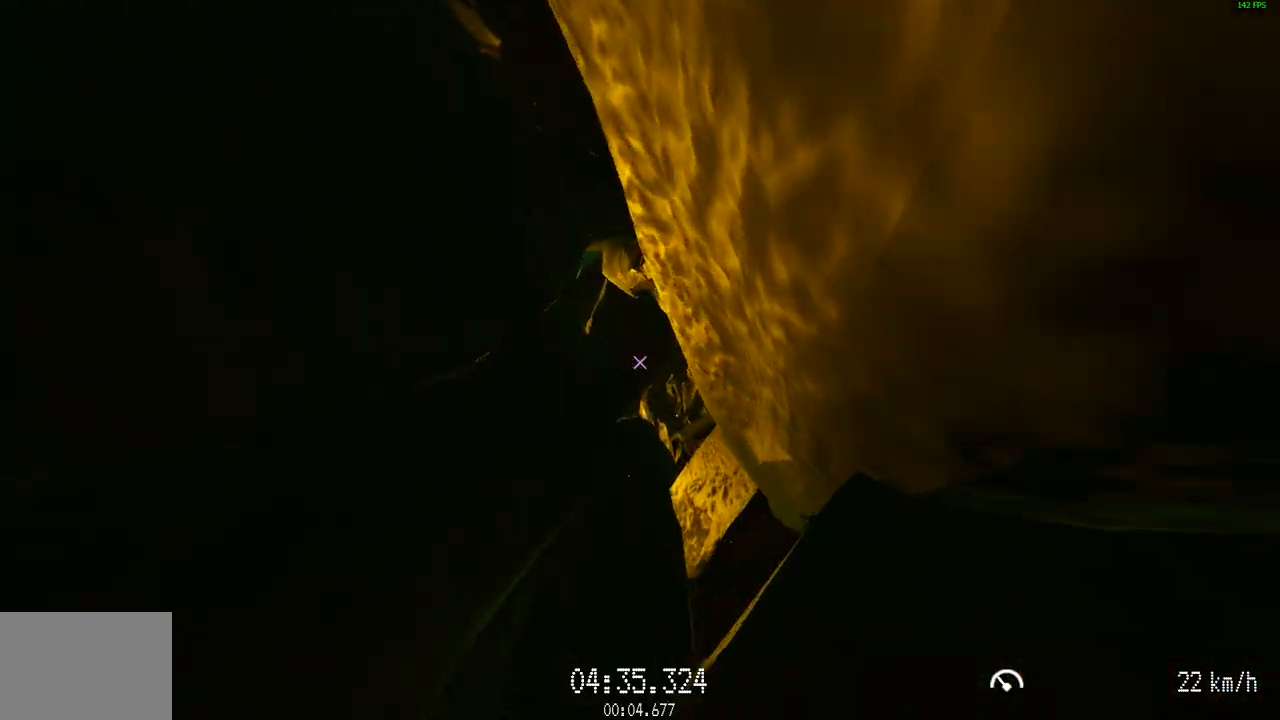
{"keys": ["a", "s"], "mouse": [], "events": [[16, "a", "down"], [66, "a", "up"], [66, "d", "up"], [66, "w", "down"], [116, "a", "down"], [183, "a", "up"], [300, "d", "down"], [383, "d", "up"], [383, "w", "up"], [483, "a", "down"], [483, "s", "down"]]}
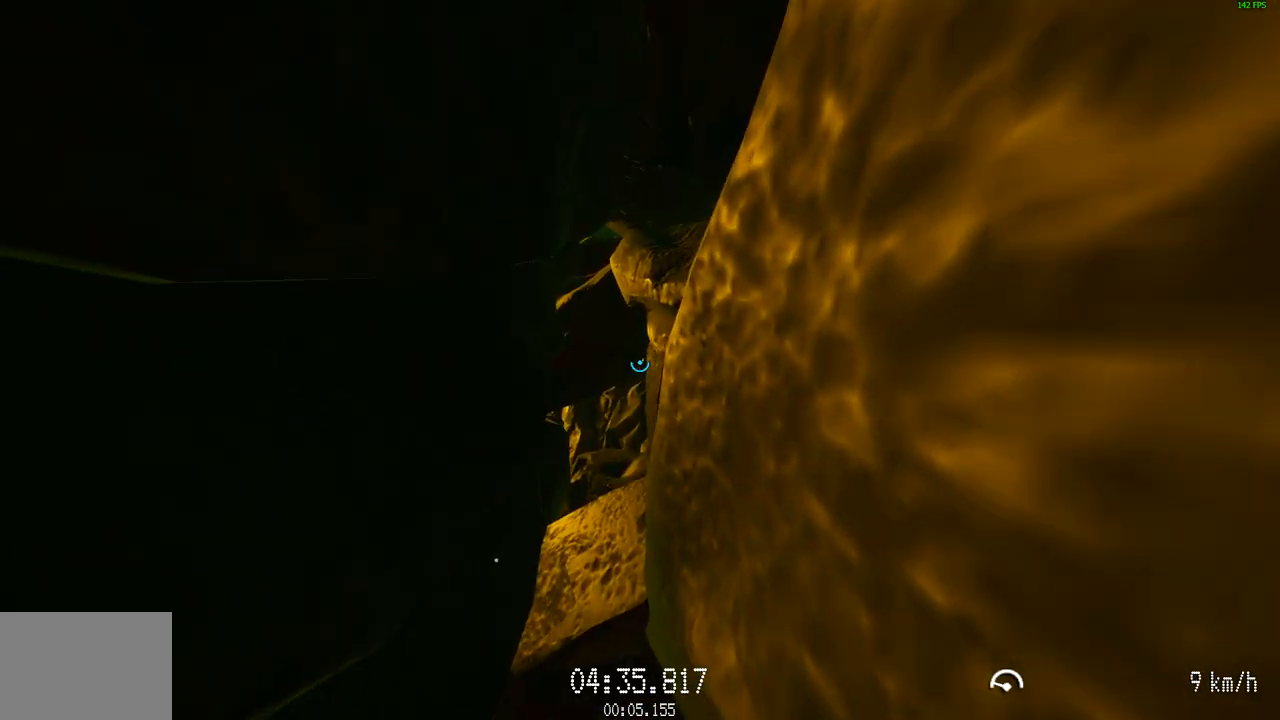
{"keys": ["s"], "mouse": ["left"], "events": [[133, "a", "up"], [133, "mouse_left", "down"]]}
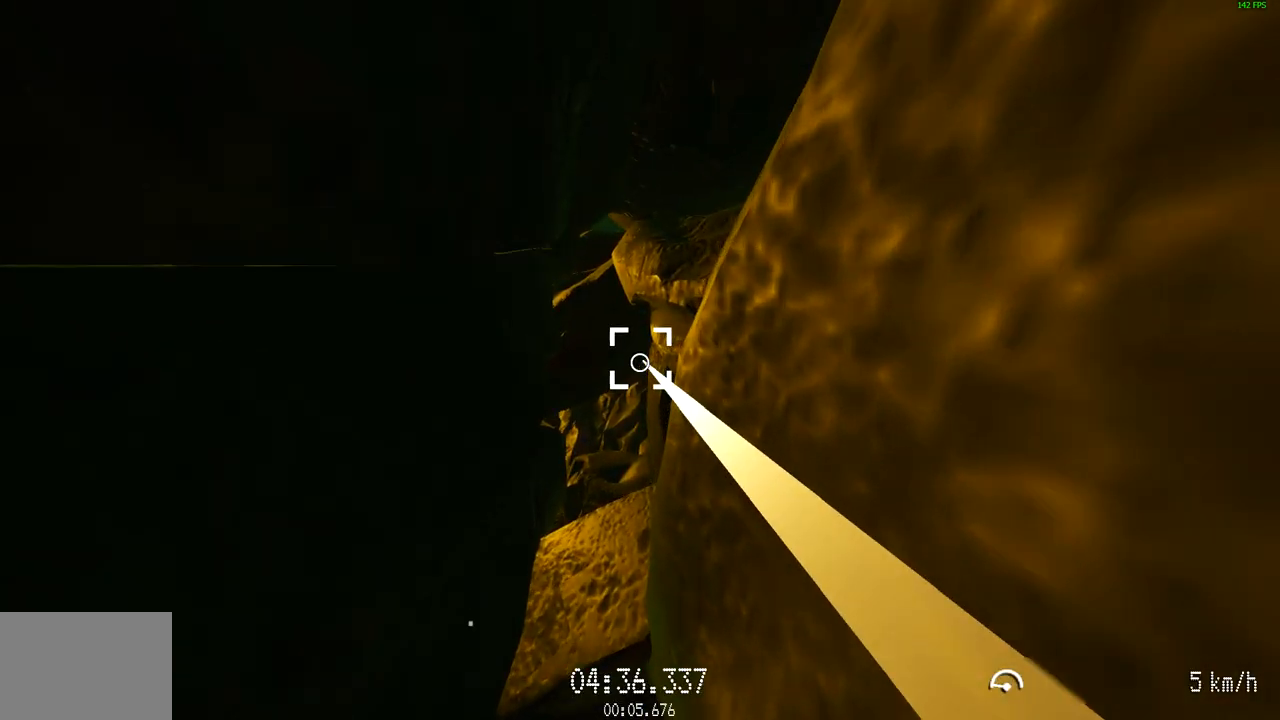
{"keys": ["s"], "mouse": ["left"], "events": [[100, "s", "up"], [467, "s", "down"]]}
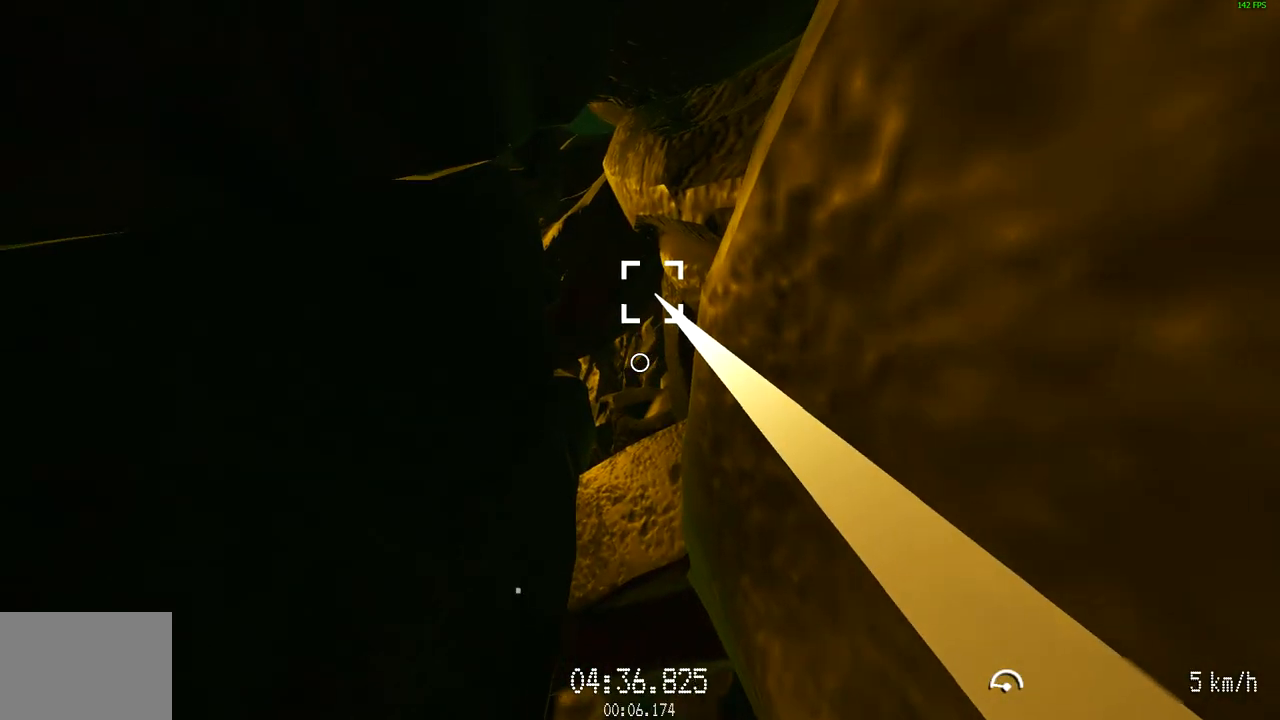
{"keys": [], "mouse": ["left"], "events": [[17, "a", "down"], [117, "a", "up"], [117, "s", "up"], [250, "w", "down"], [350, "w", "up"]]}
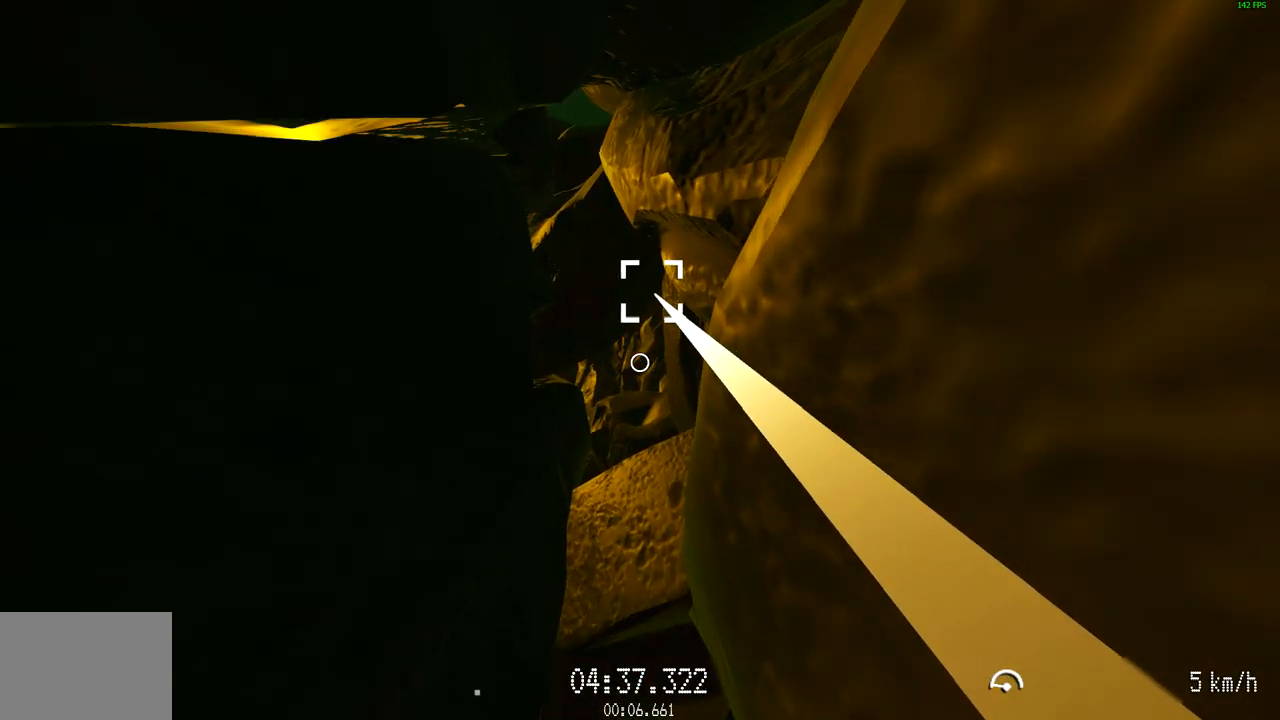
{"keys": [], "mouse": ["left"], "events": []}
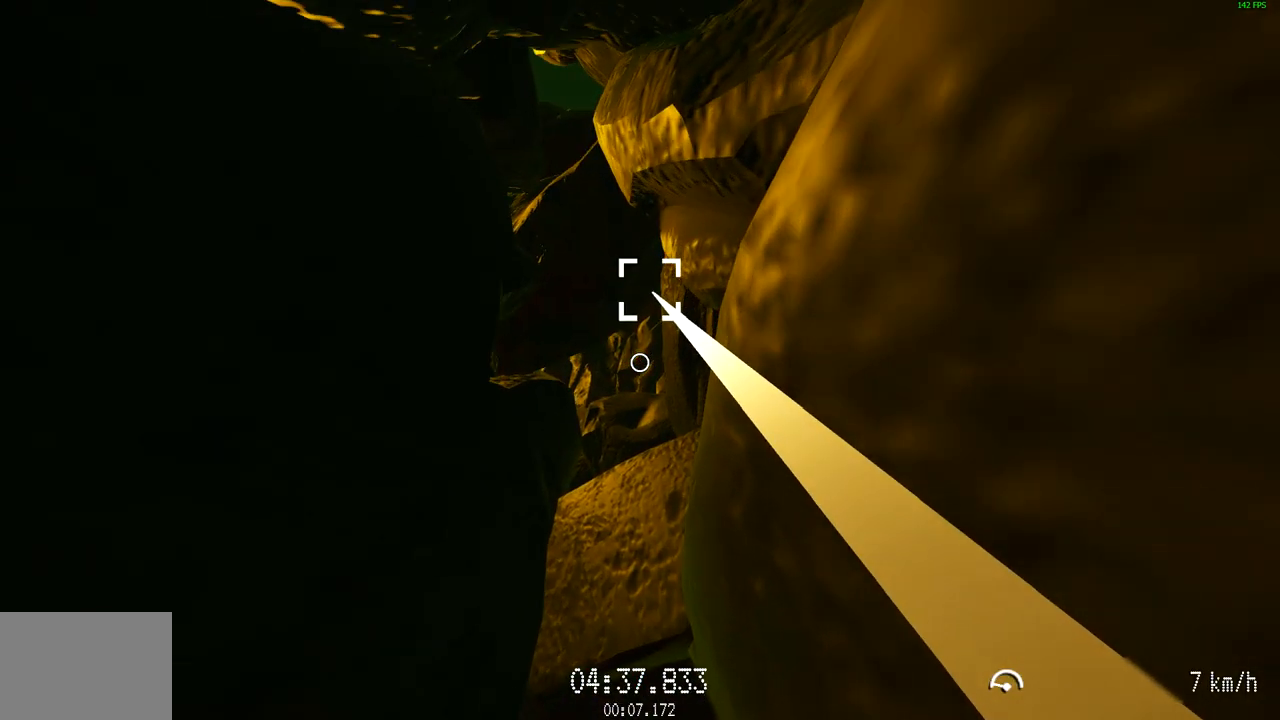
{"keys": [], "mouse": ["left"], "events": [[133, "s", "down"], [184, "a", "down"], [284, "a", "up"], [467, "s", "up"]]}
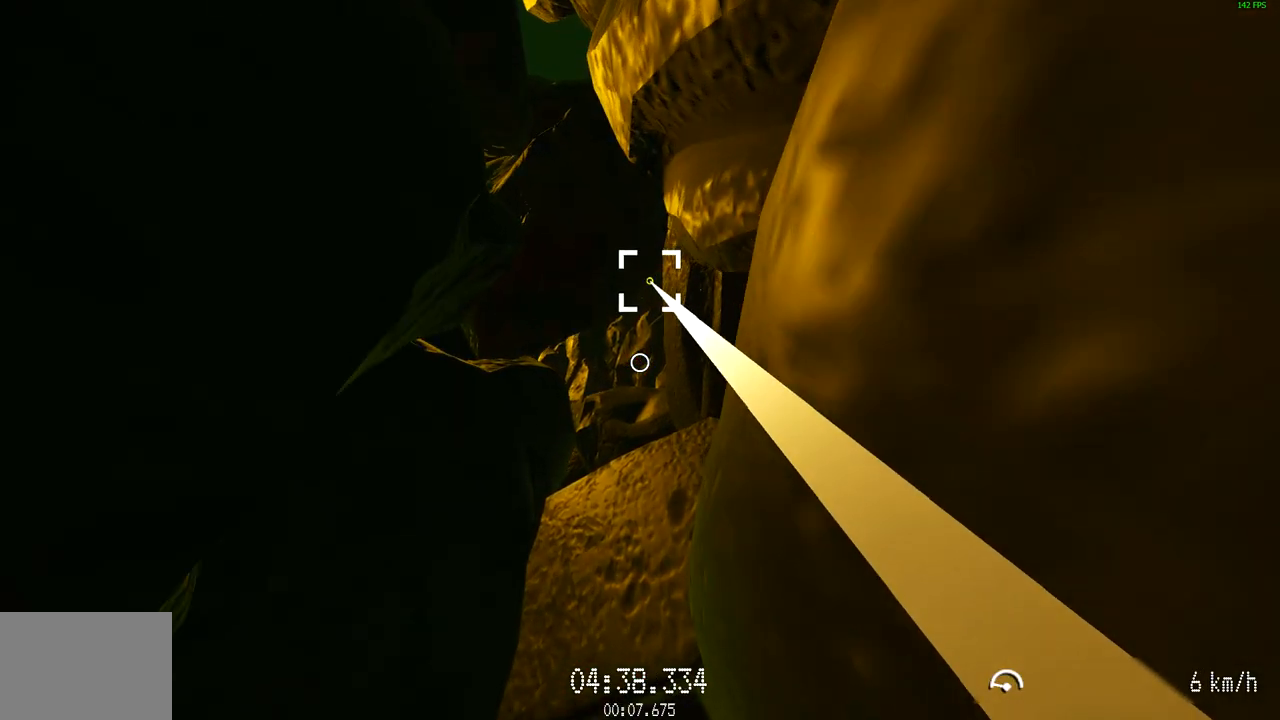
{"keys": [], "mouse": ["left"], "events": [[200, "s", "down"], [433, "s", "up"]]}
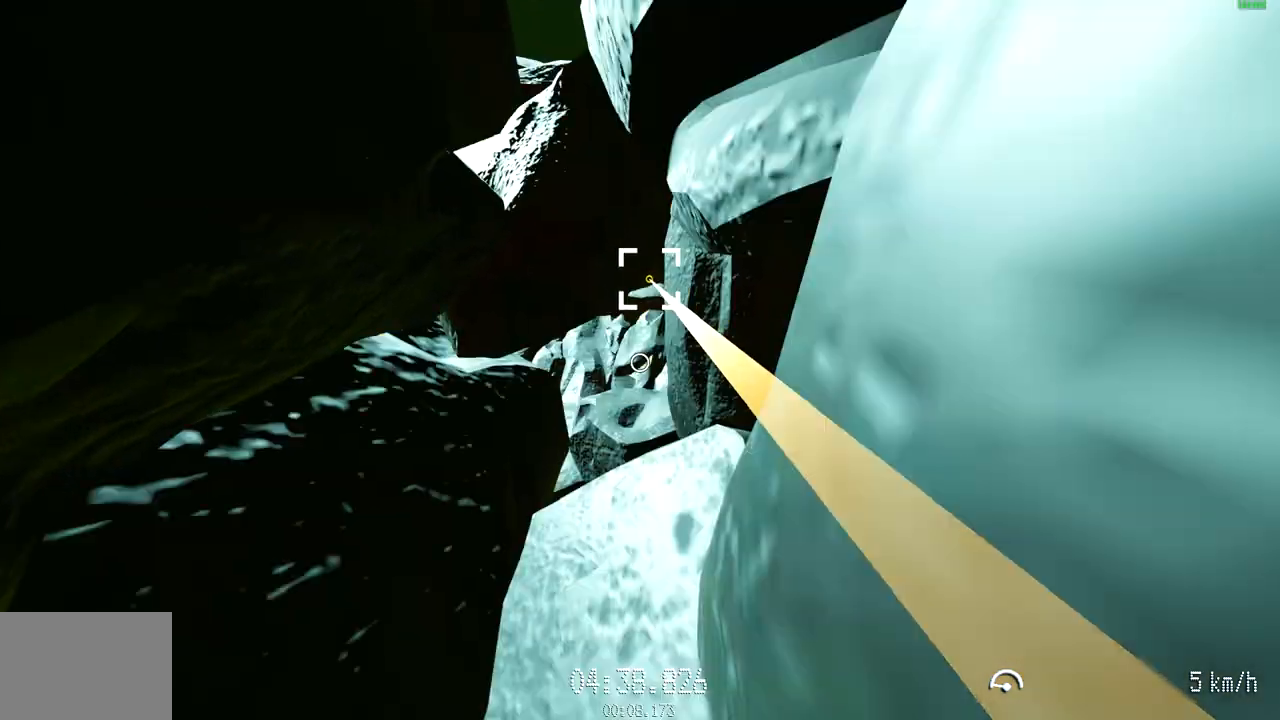
{"keys": ["w"], "mouse": ["left"], "events": [[217, "a", "down"], [267, "w", "down"], [317, "a", "up"]]}
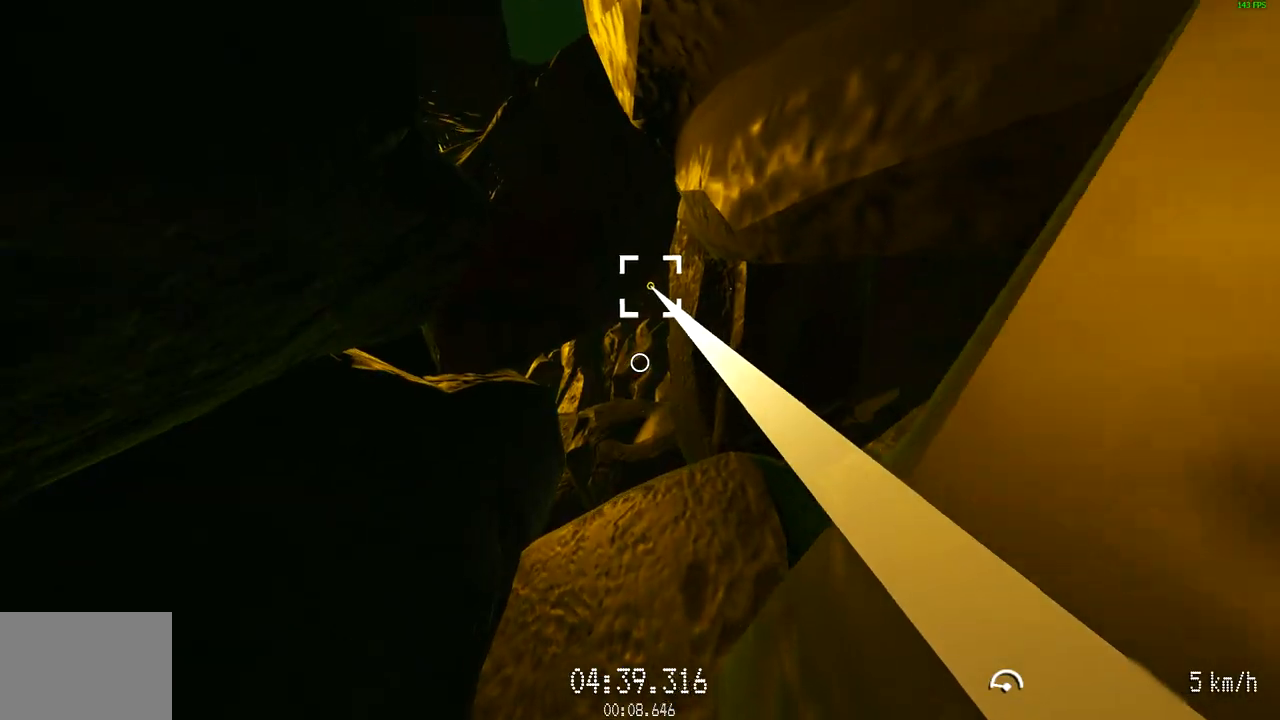
{"keys": ["a", "s"], "mouse": ["left"], "events": [[50, "w", "up"], [417, "a", "down"], [417, "s", "down"]]}
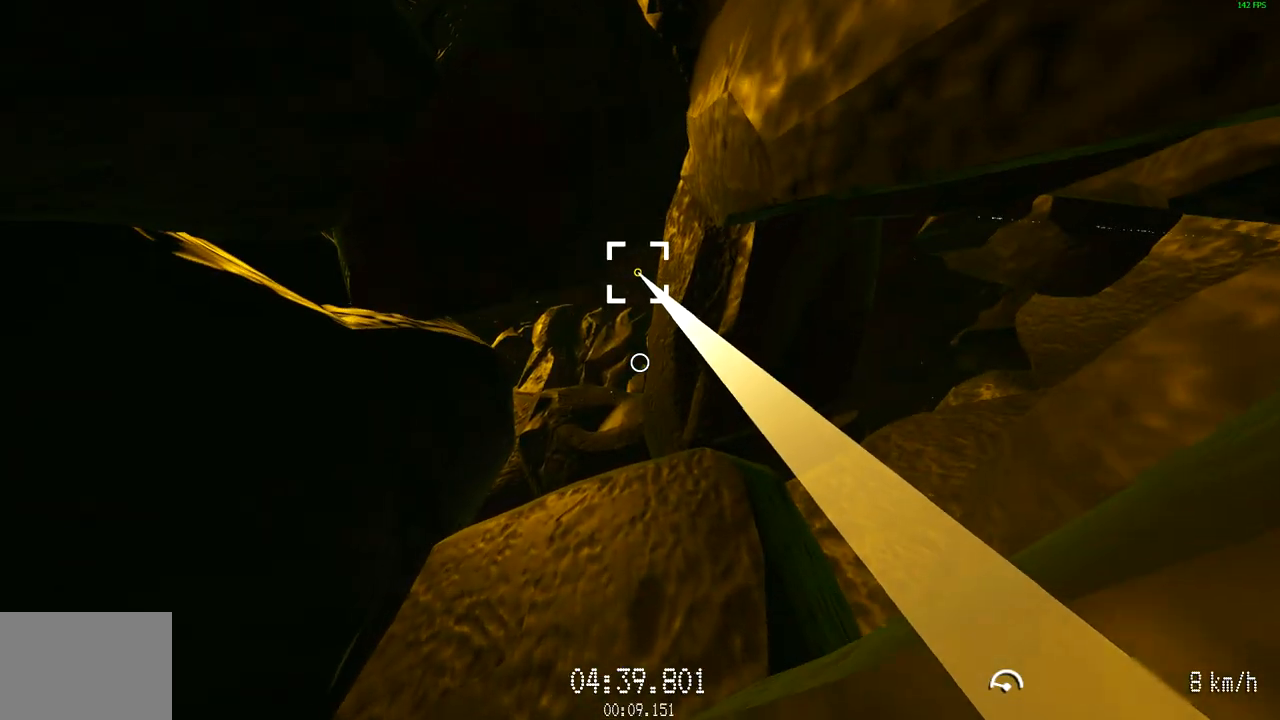
{"keys": [], "mouse": ["left"], "events": [[200, "a", "up"], [384, "s", "up"]]}
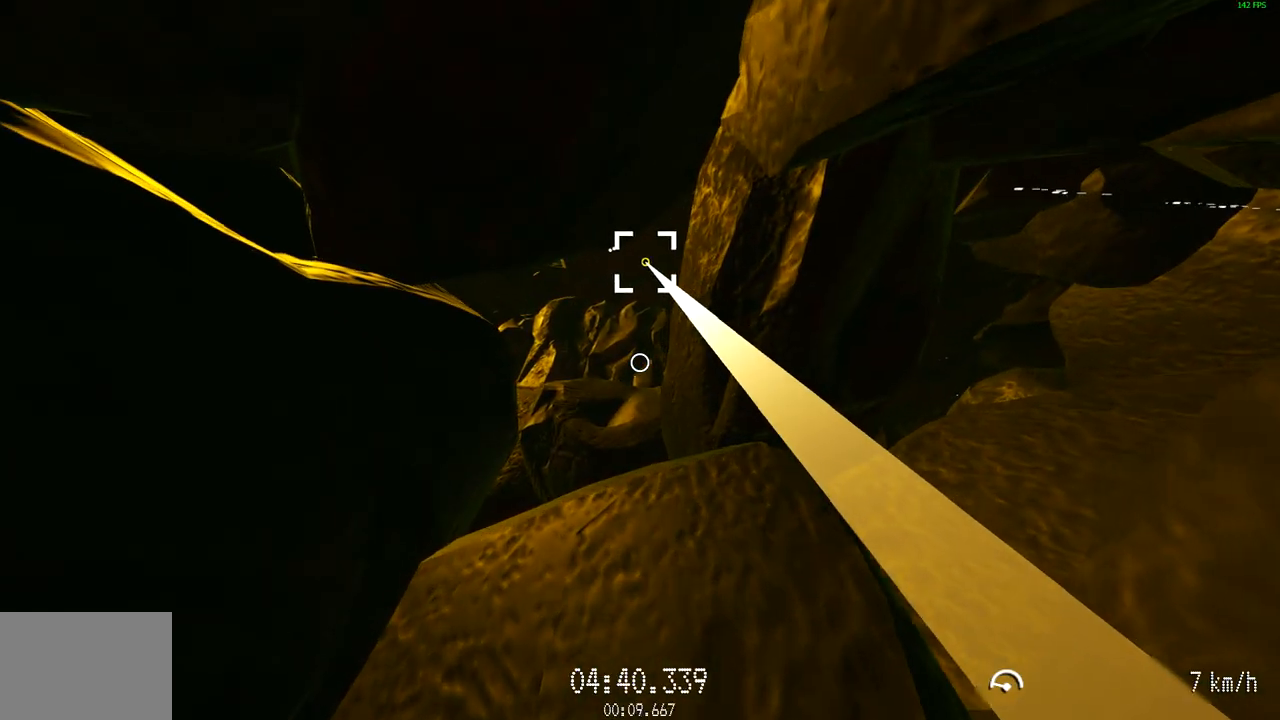
{"keys": ["s"], "mouse": ["left"], "events": [[350, "d", "down"], [450, "d", "up"], [500, "s", "down"]]}
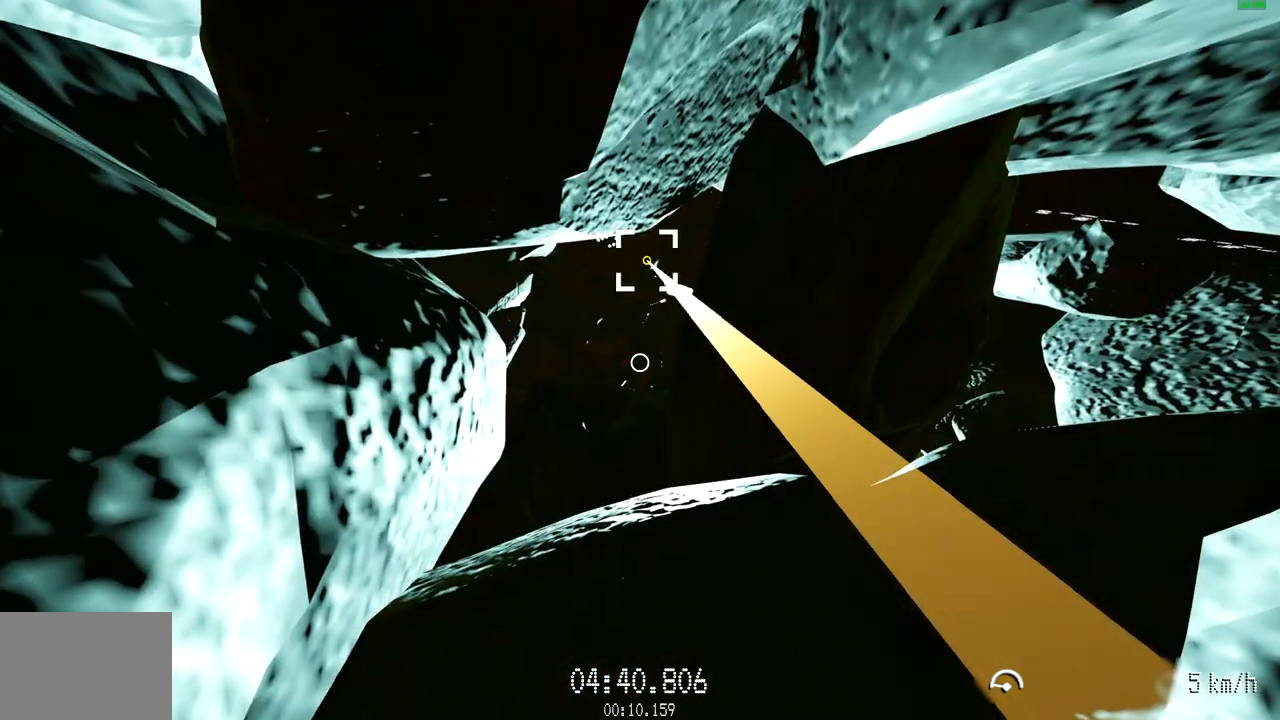
{"keys": ["w"], "mouse": ["left"], "events": [[100, "s", "up"], [501, "w", "down"]]}
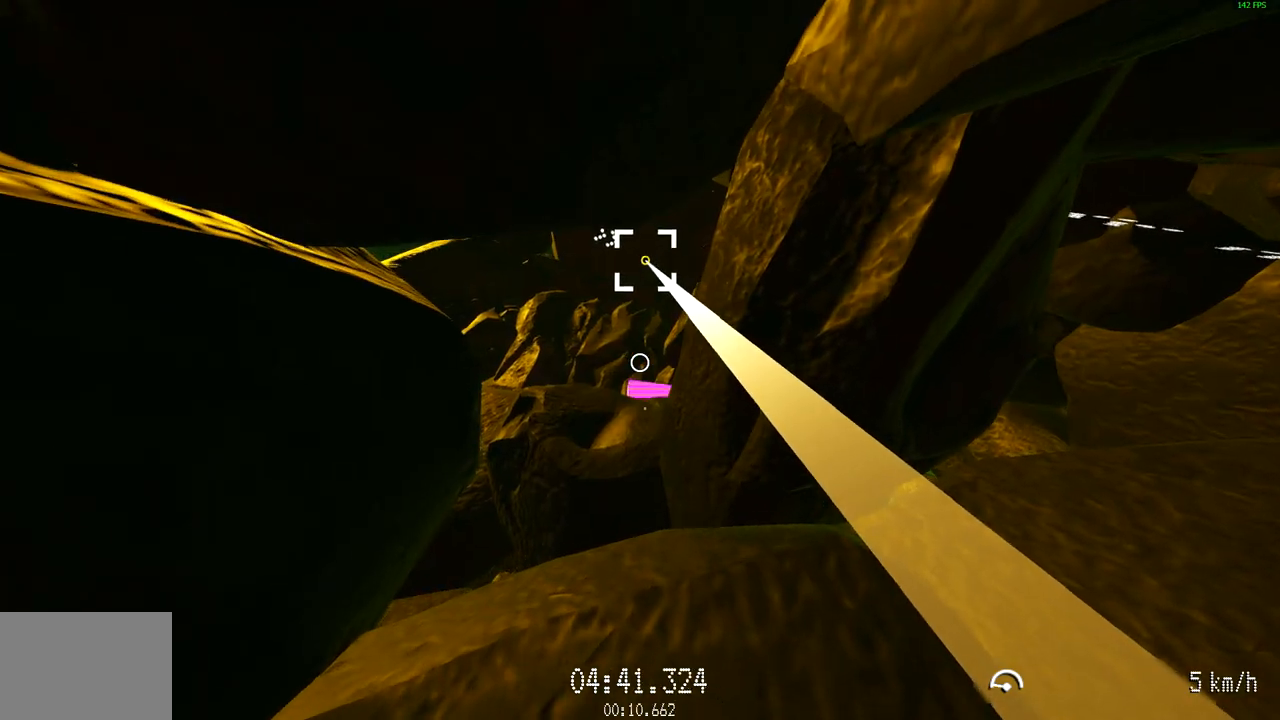
{"keys": ["a", "s"], "mouse": ["left"], "events": [[100, "w", "up"], [367, "a", "down"], [367, "s", "down"]]}